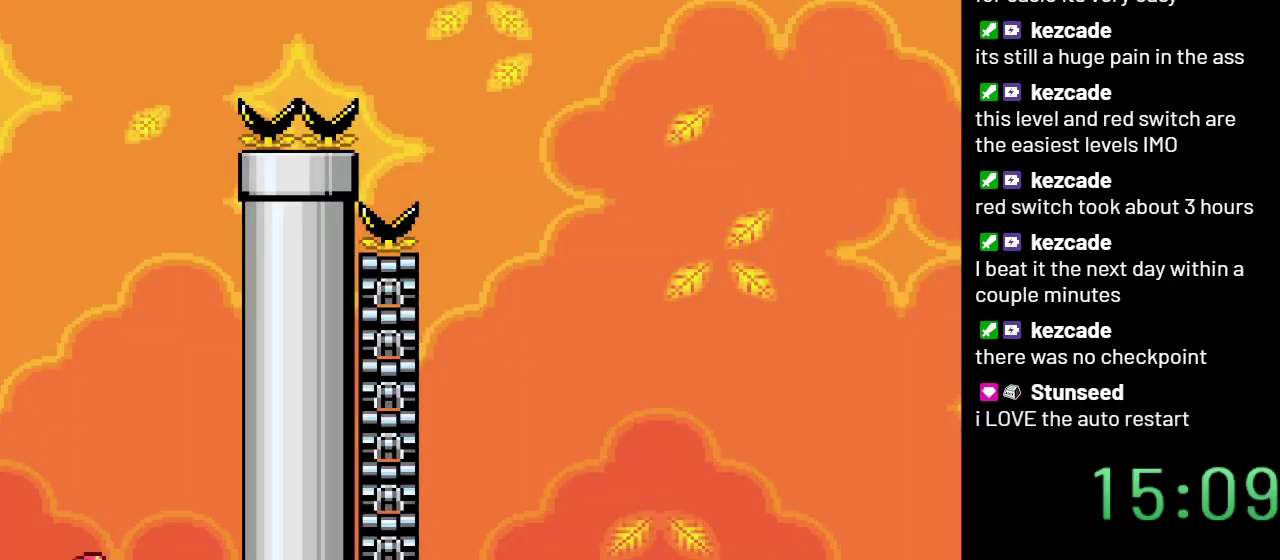
Gameplay with a controller (Nintendo layout); each line is a JSON object with the inputs held at the frame after it. "events" lists button and stick changes between this image and that frame as [ms after this image, input, new state], when the widget could be followed in between. Not read: L3 R3.
{"buttons": ["Y", "DPAD_RIGHT"], "events": [[200, "DPAD_RIGHT", "down"]]}
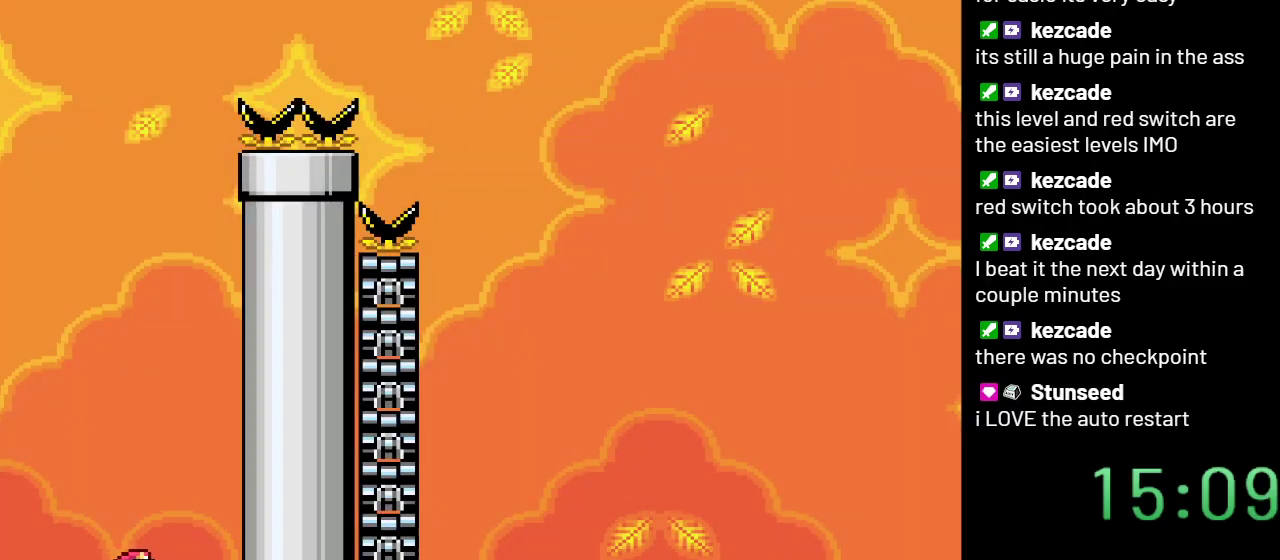
{"buttons": ["Y", "DPAD_LEFT"], "events": [[33, "DPAD_RIGHT", "up"], [167, "DPAD_LEFT", "down"], [250, "B", "down"], [417, "B", "up"]]}
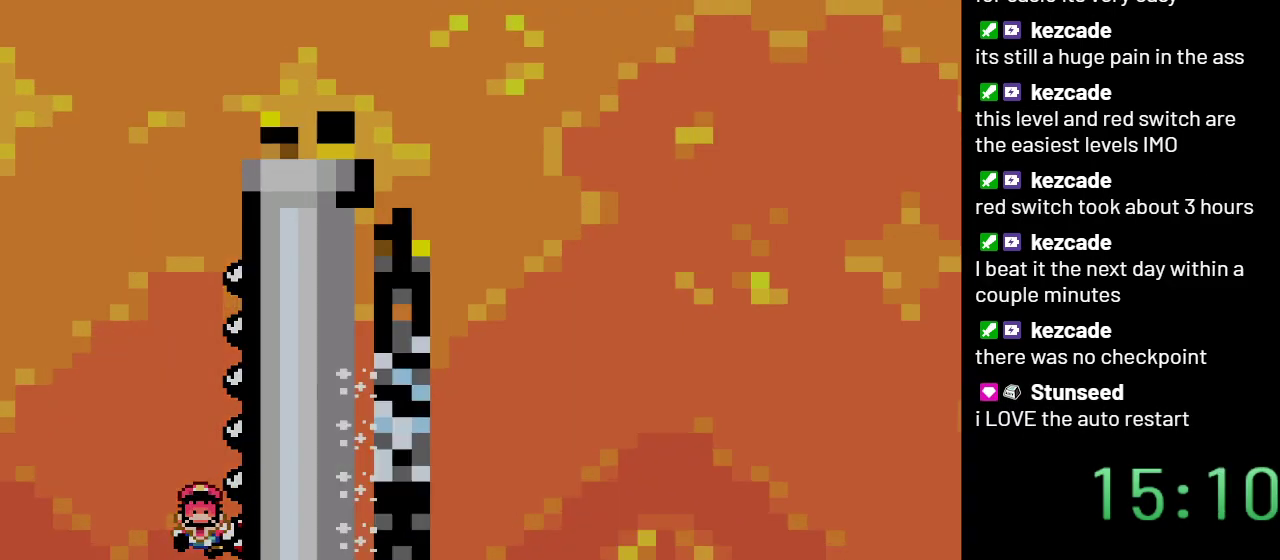
{"buttons": ["Y"], "events": [[150, "DPAD_LEFT", "up"]]}
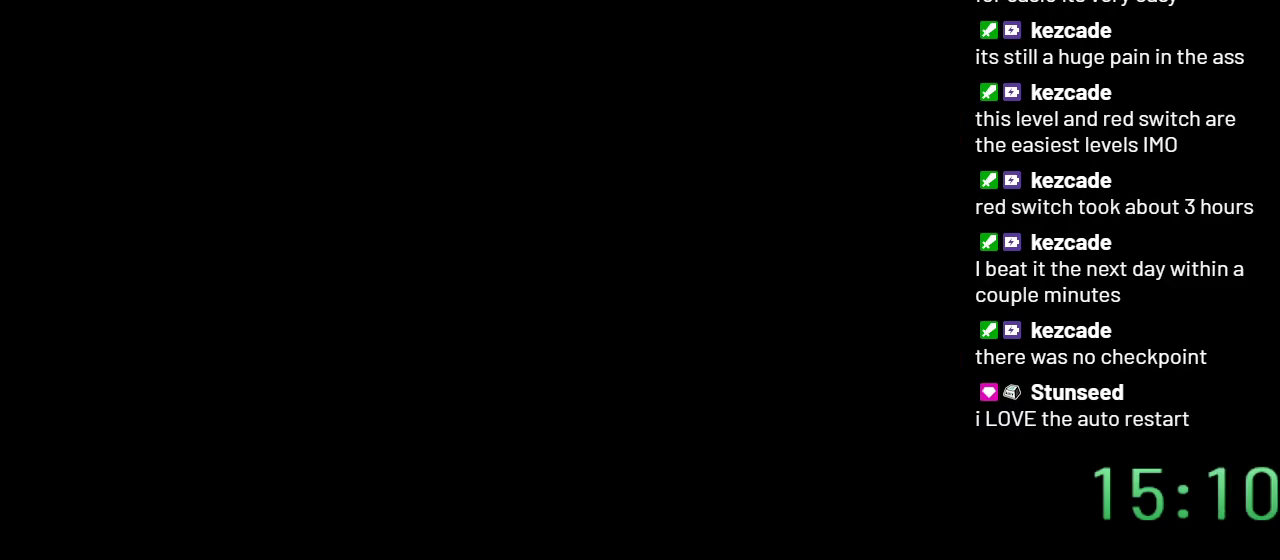
{"buttons": ["Y"], "events": []}
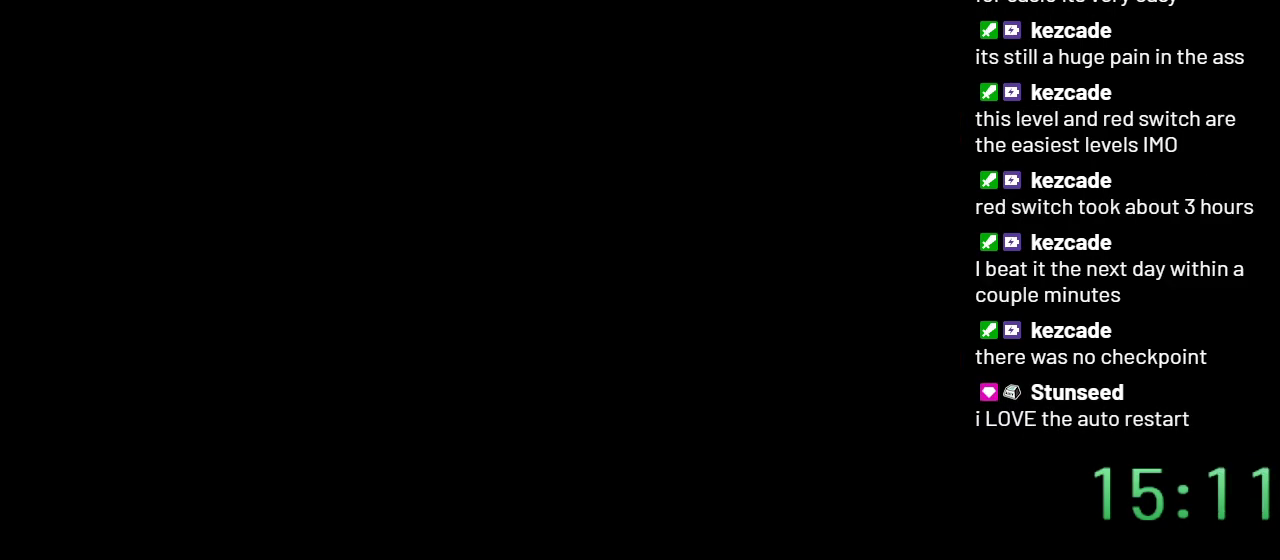
{"buttons": ["Y"], "events": []}
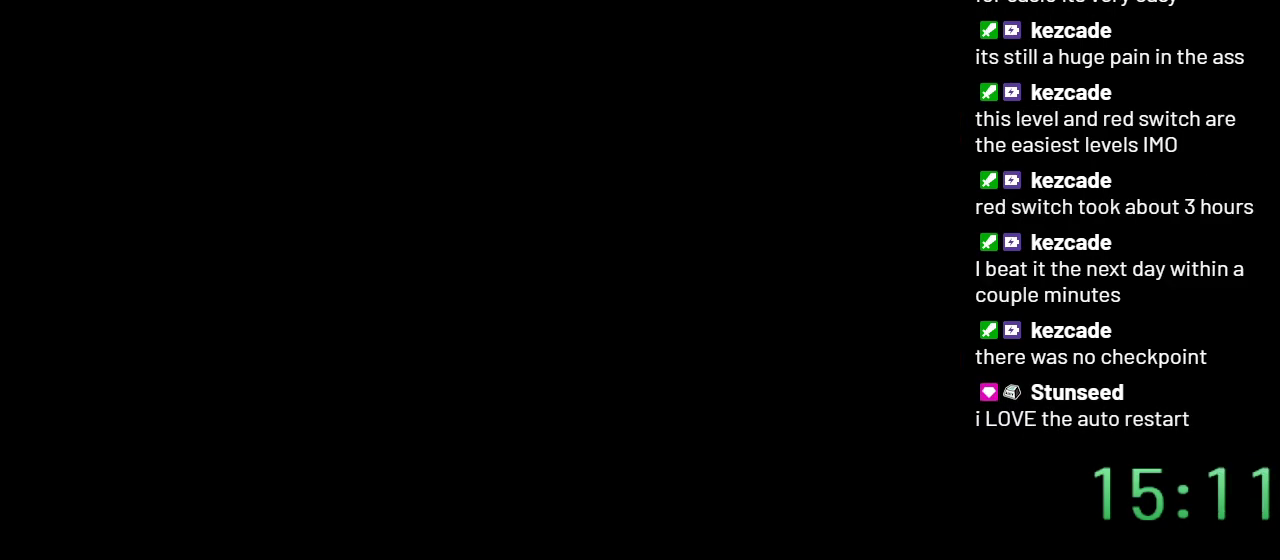
{"buttons": ["Y", "DPAD_RIGHT"], "events": [[350, "DPAD_RIGHT", "down"]]}
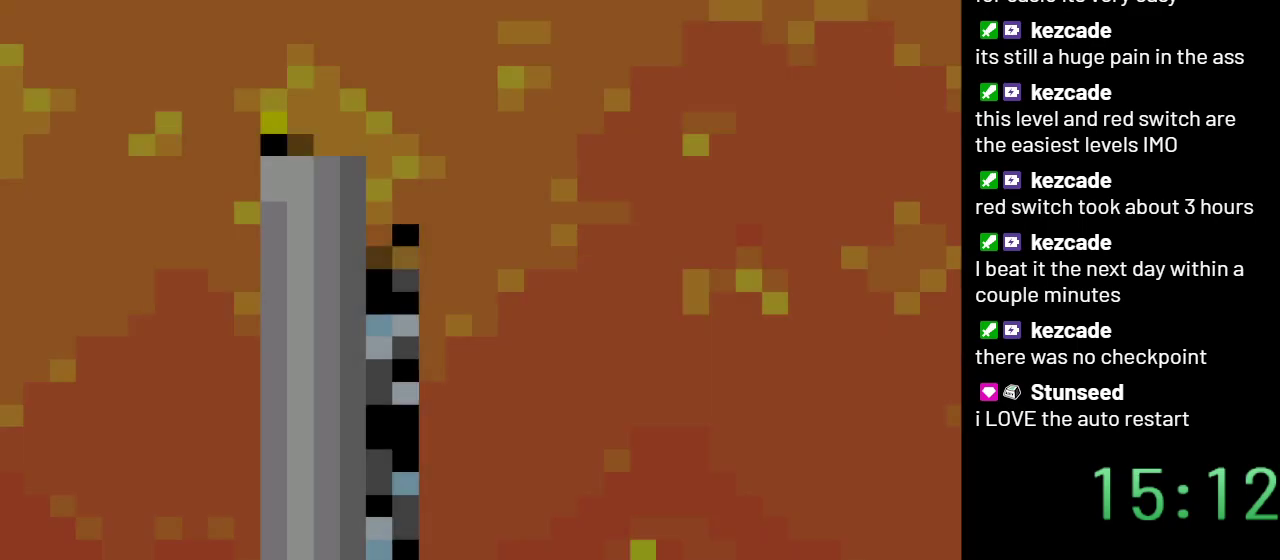
{"buttons": ["B", "Y"], "events": [[350, "B", "down"], [417, "DPAD_RIGHT", "up"]]}
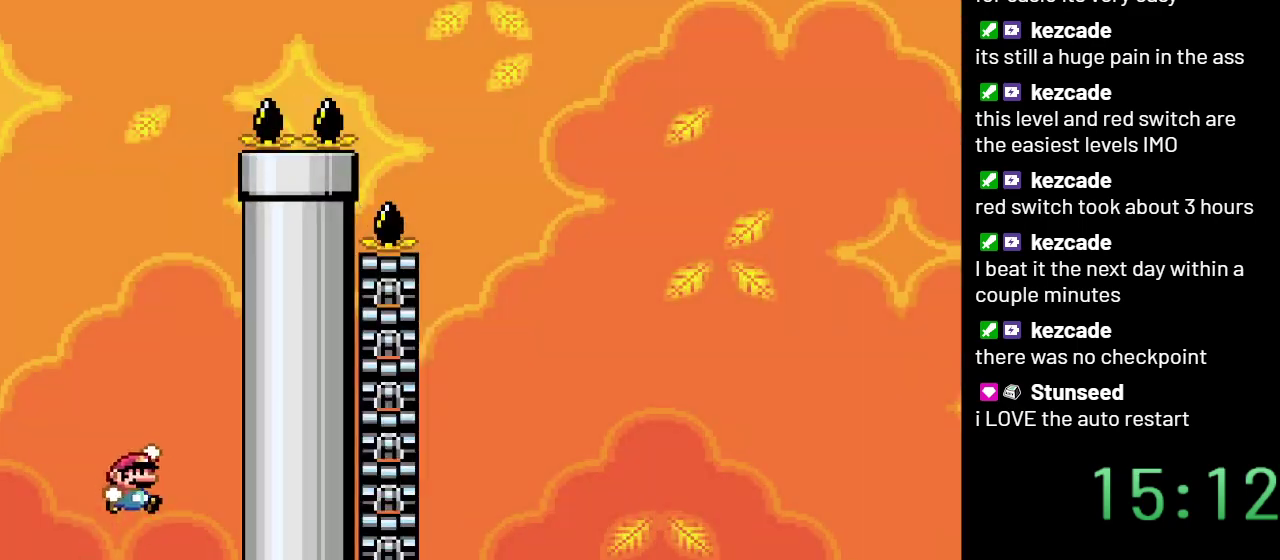
{"buttons": ["Y"], "events": [[33, "DPAD_LEFT", "down"], [383, "DPAD_LEFT", "up"], [483, "B", "up"]]}
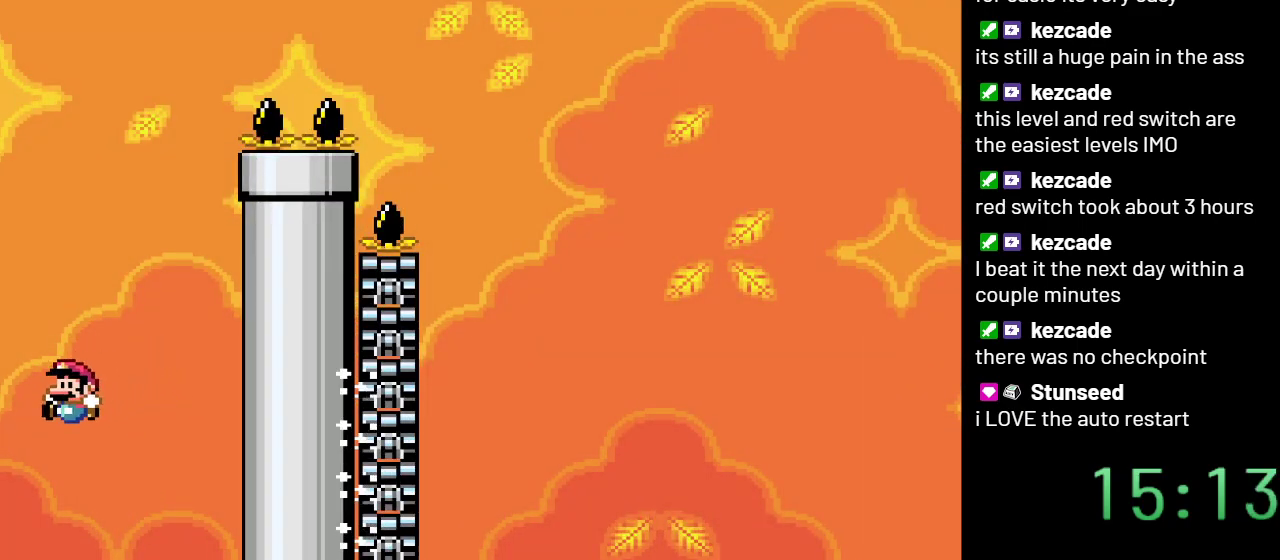
{"buttons": ["Y", "DPAD_RIGHT"], "events": [[17, "DPAD_RIGHT", "down"]]}
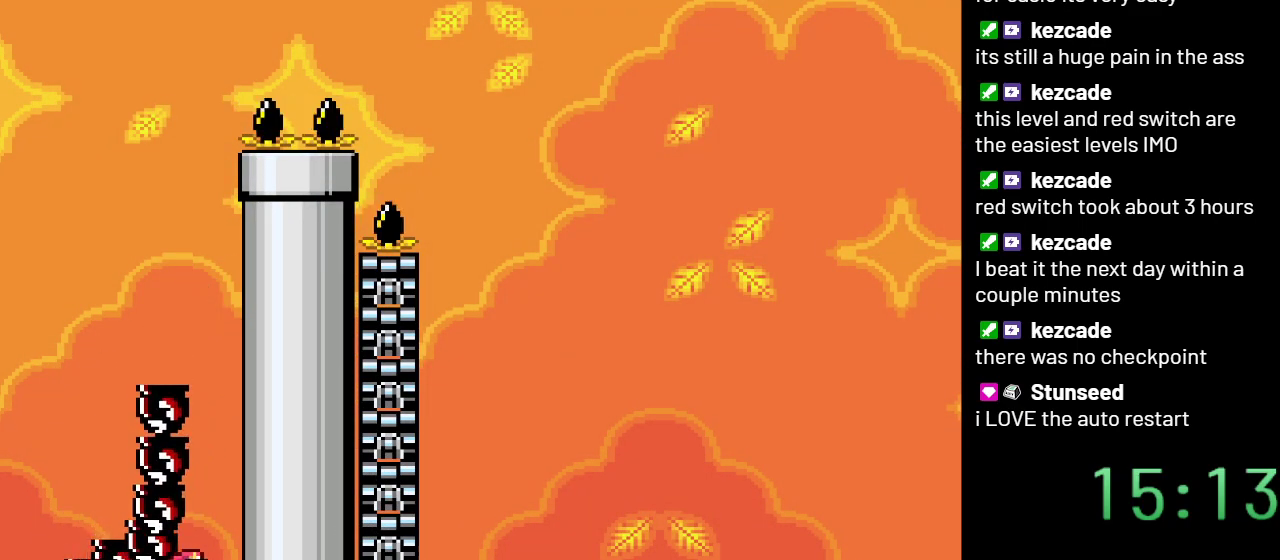
{"buttons": ["Y"], "events": [[233, "DPAD_RIGHT", "up"]]}
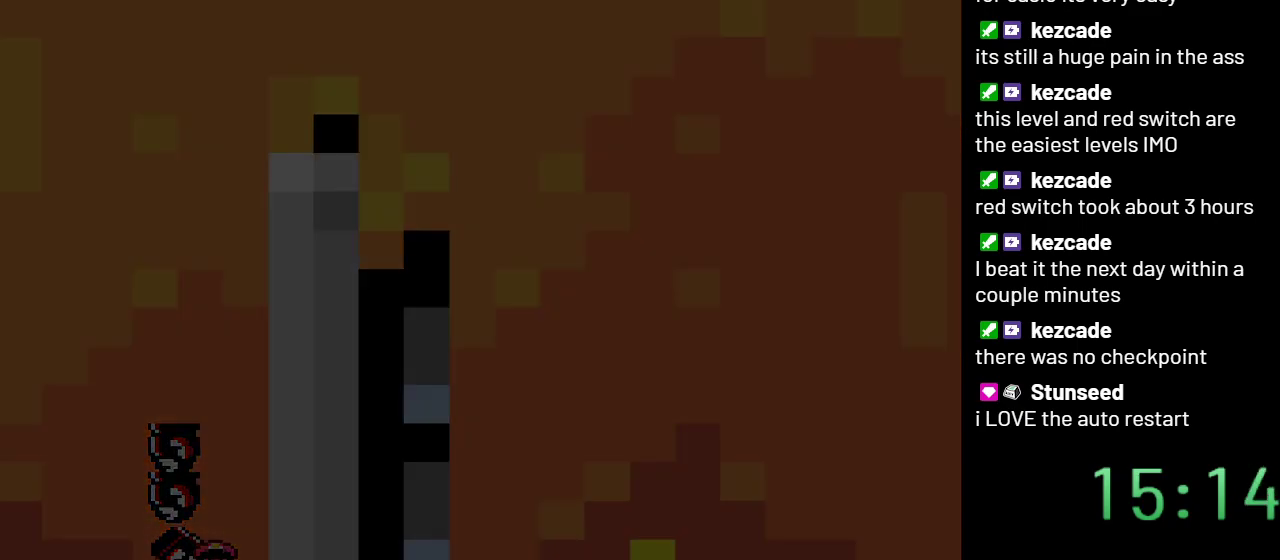
{"buttons": ["Y"], "events": []}
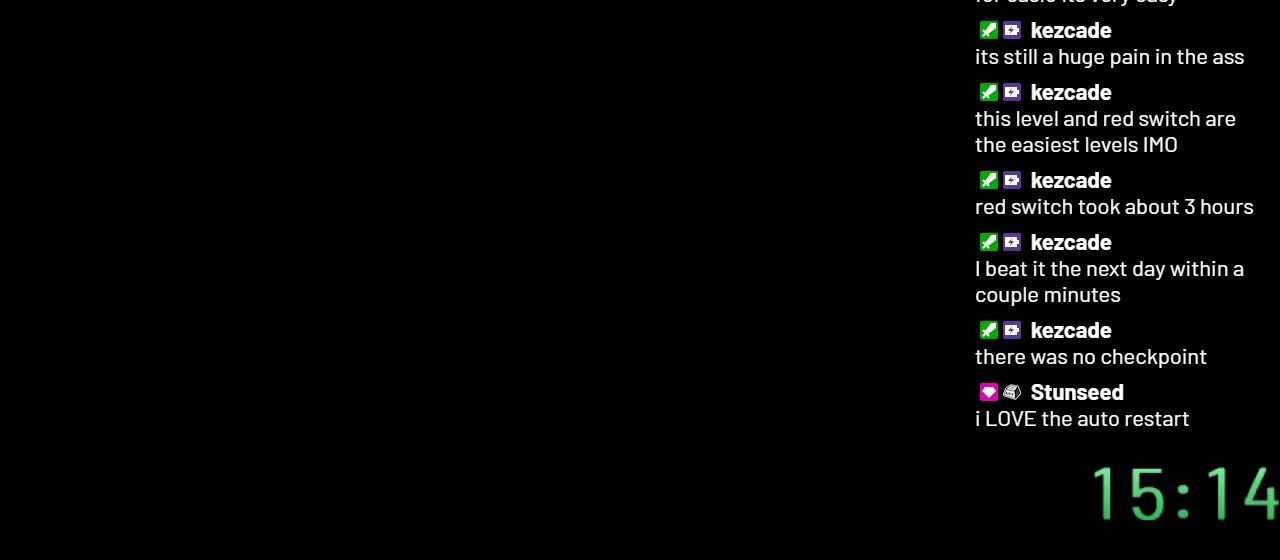
{"buttons": ["Y"], "events": []}
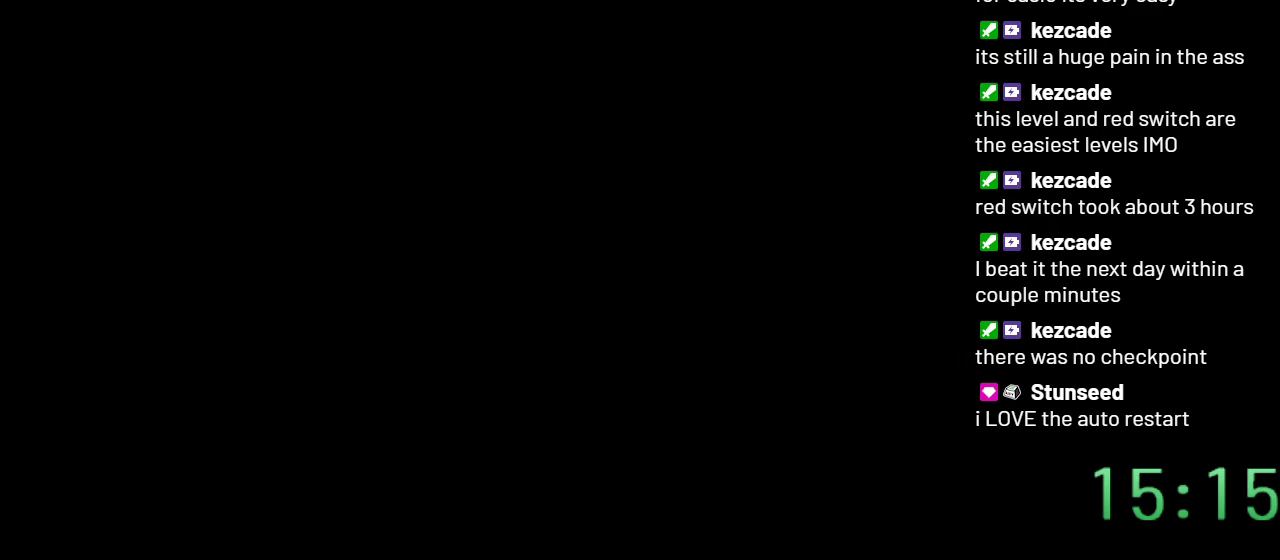
{"buttons": ["Y"], "events": []}
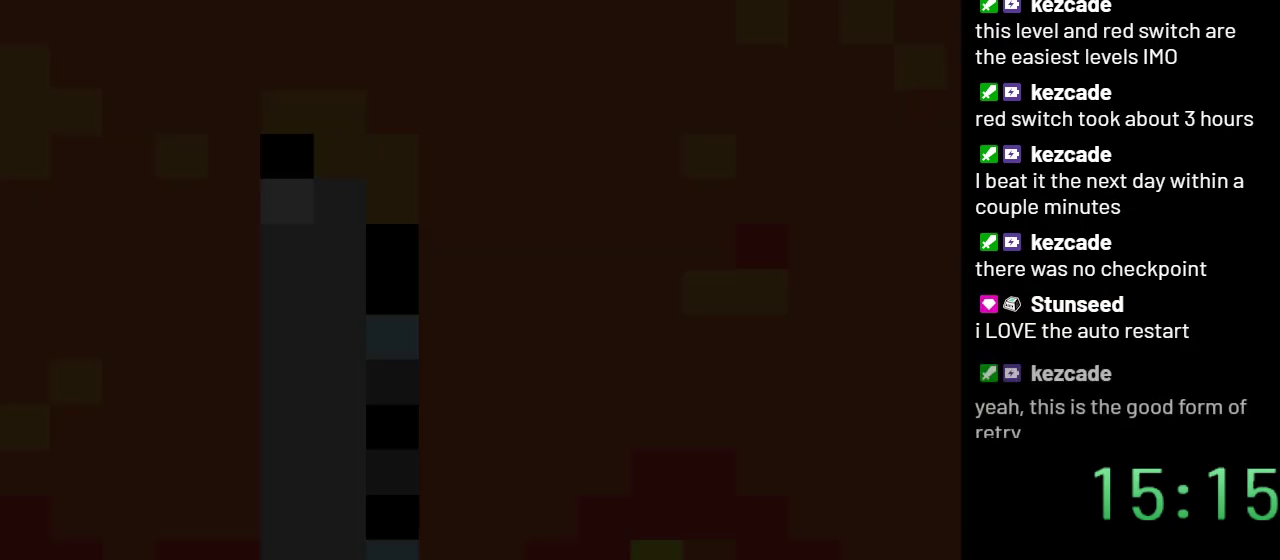
{"buttons": ["Y"], "events": []}
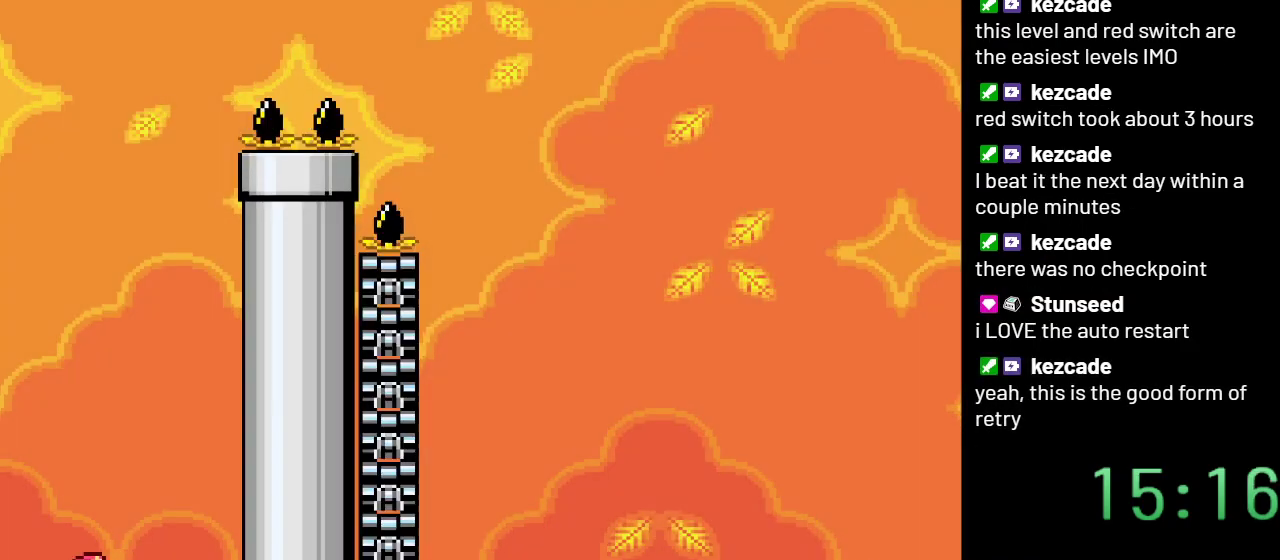
{"buttons": ["B", "Y"], "events": [[250, "DPAD_RIGHT", "down"], [283, "B", "down"], [417, "DPAD_RIGHT", "up"]]}
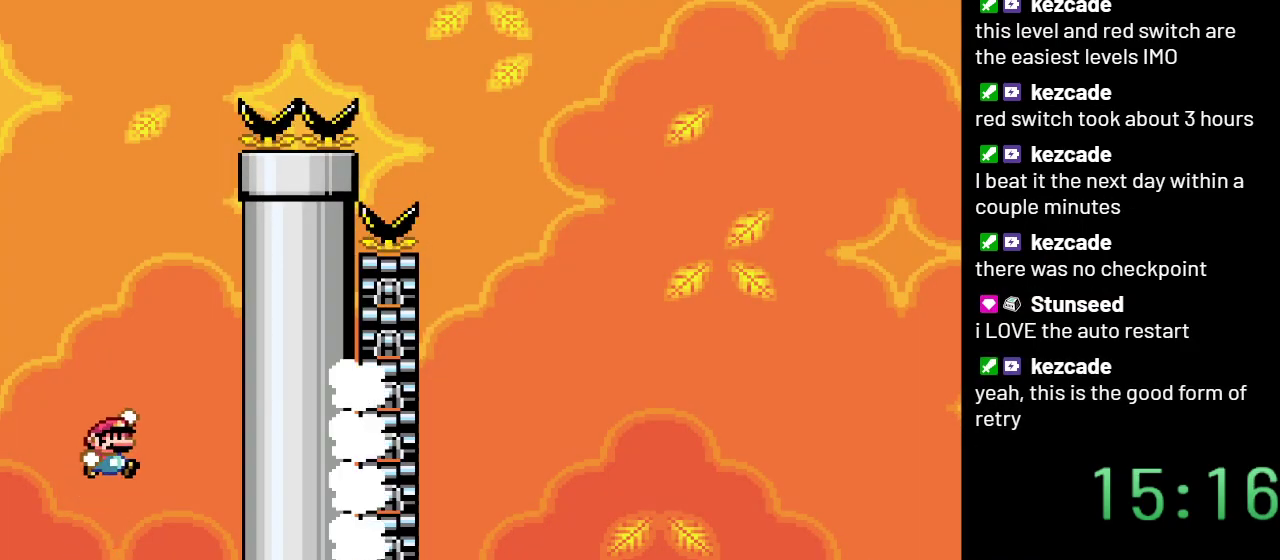
{"buttons": ["Y", "DPAD_RIGHT"], "events": [[33, "DPAD_LEFT", "down"], [83, "B", "up"], [300, "DPAD_LEFT", "up"], [367, "DPAD_RIGHT", "down"]]}
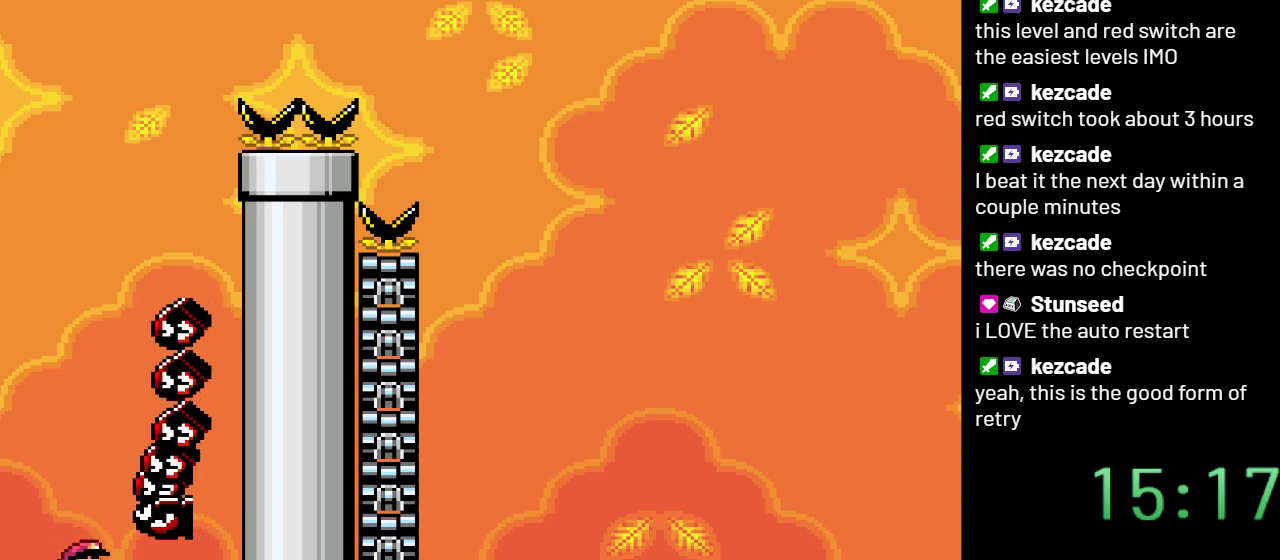
{"buttons": ["Y", "DPAD_RIGHT"], "events": []}
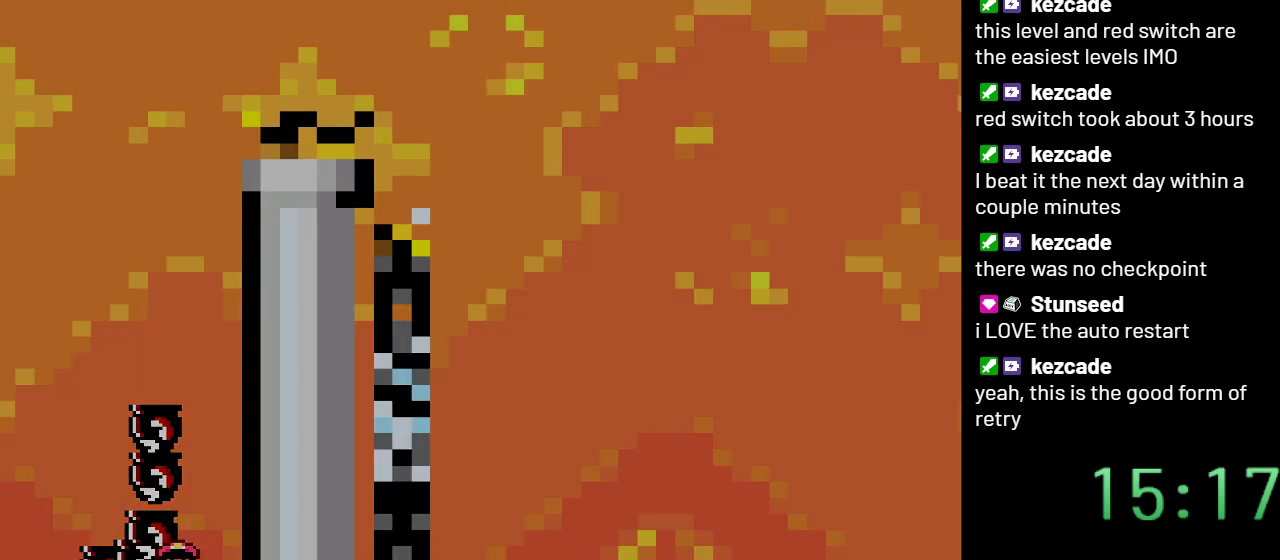
{"buttons": ["Y"], "events": [[50, "DPAD_RIGHT", "up"]]}
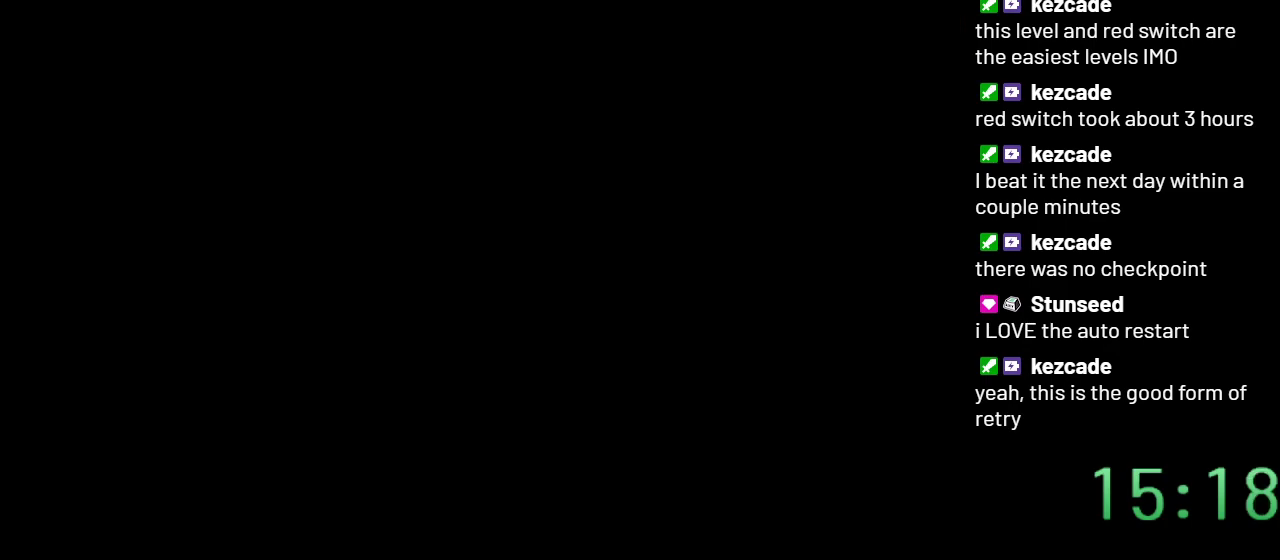
{"buttons": ["Y"], "events": []}
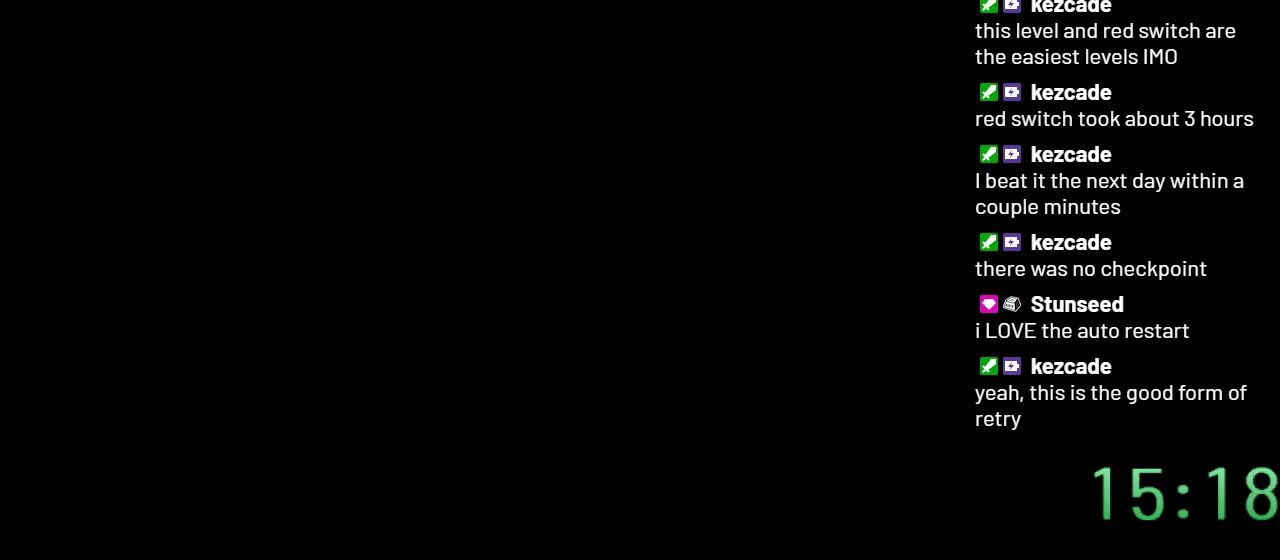
{"buttons": ["Y"], "events": []}
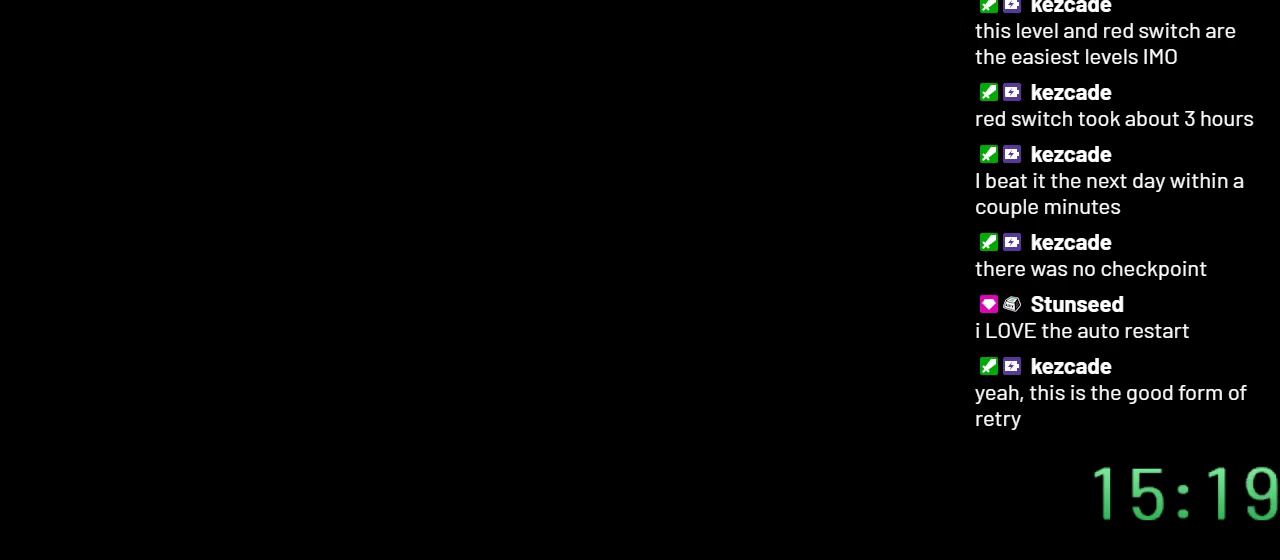
{"buttons": ["Y"], "events": []}
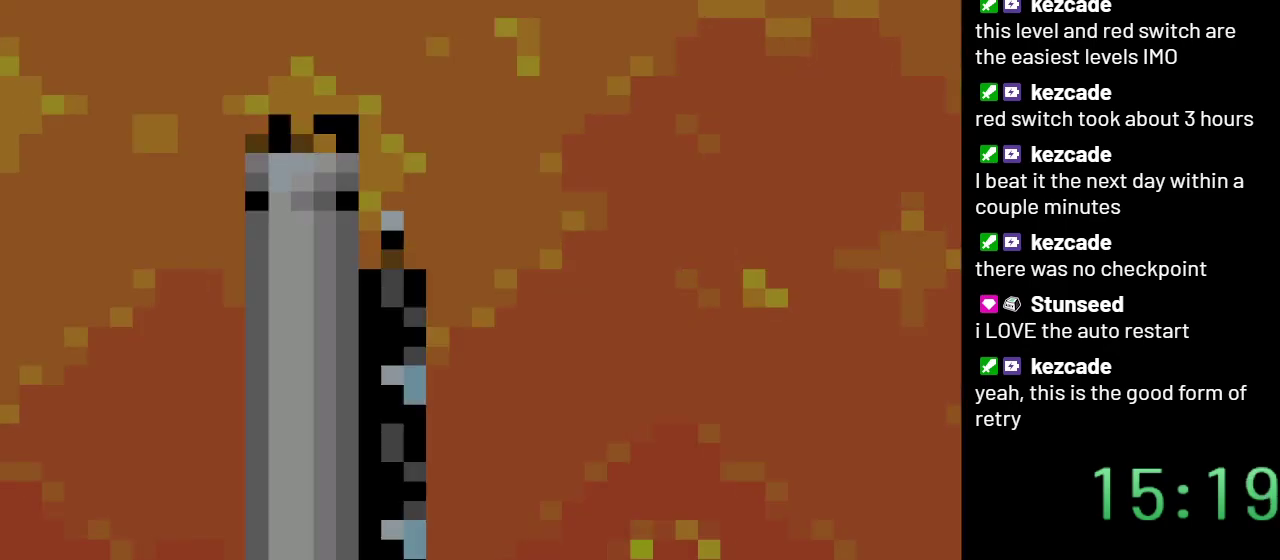
{"buttons": ["B", "Y"], "events": [[50, "DPAD_RIGHT", "down"], [350, "B", "down"], [383, "DPAD_RIGHT", "up"]]}
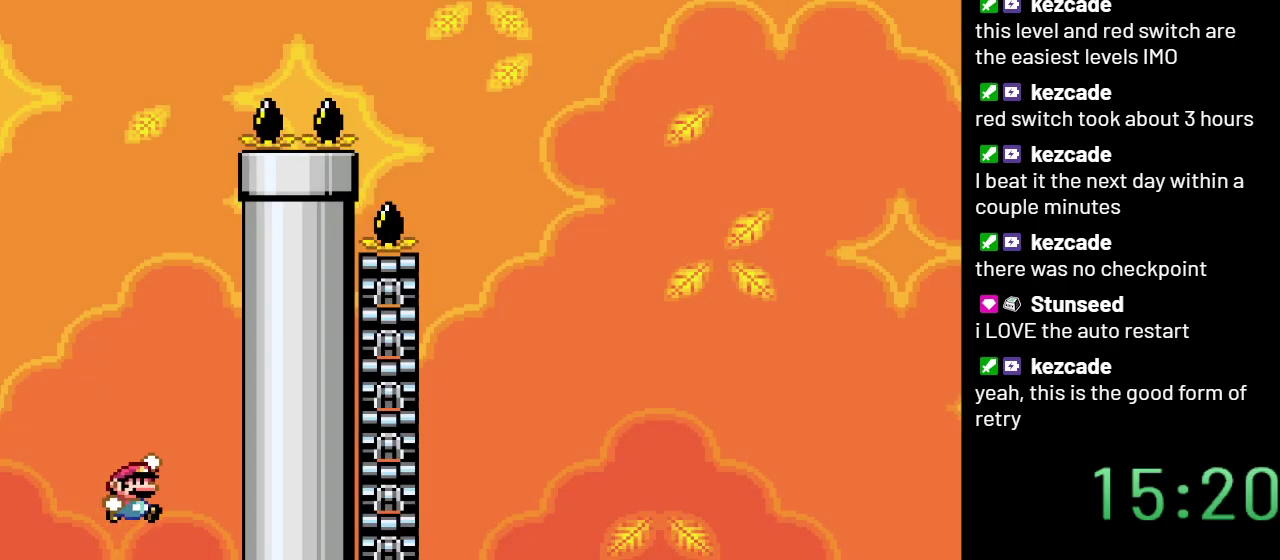
{"buttons": ["Y", "DPAD_RIGHT"], "events": [[17, "DPAD_LEFT", "down"], [383, "DPAD_LEFT", "up"], [483, "B", "up"], [483, "DPAD_RIGHT", "down"]]}
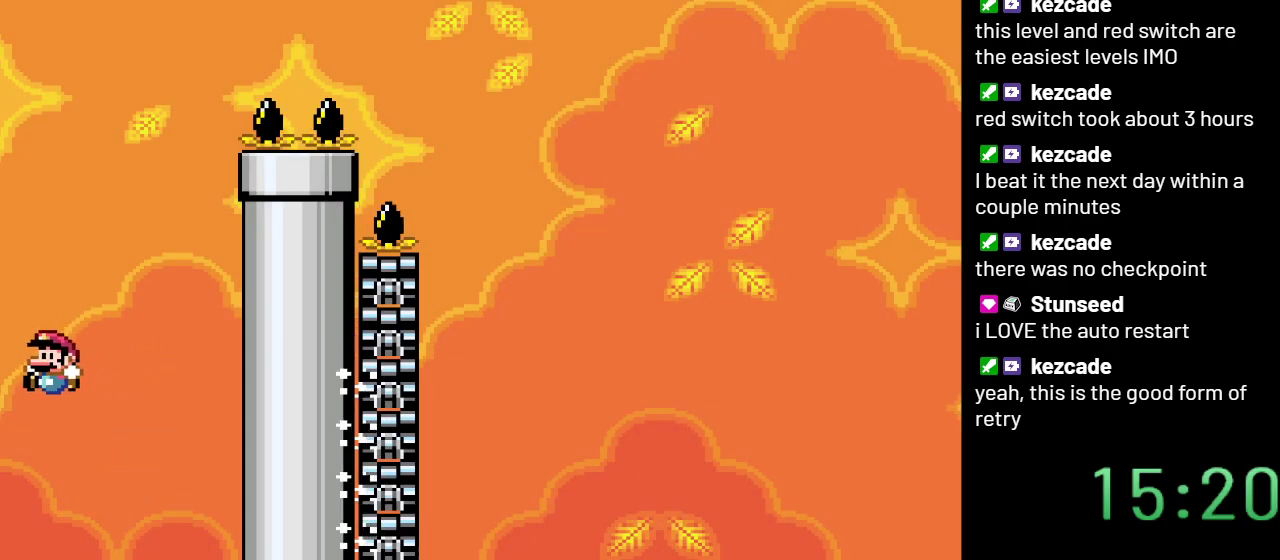
{"buttons": ["Y", "DPAD_RIGHT"], "events": []}
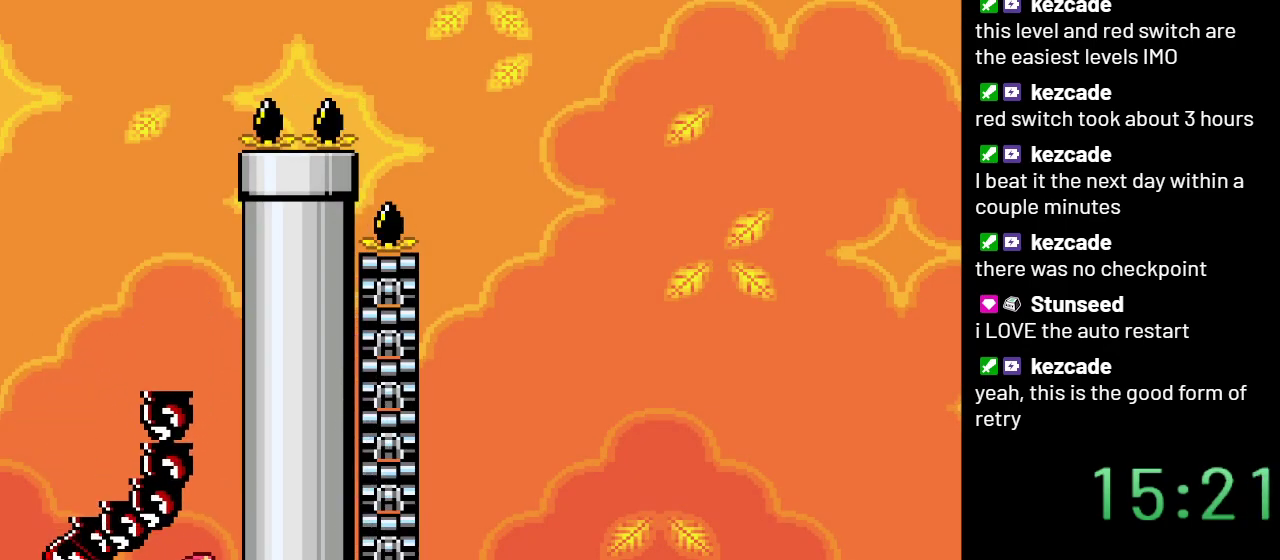
{"buttons": ["B", "Y"], "events": [[167, "DPAD_RIGHT", "up"], [267, "B", "down"]]}
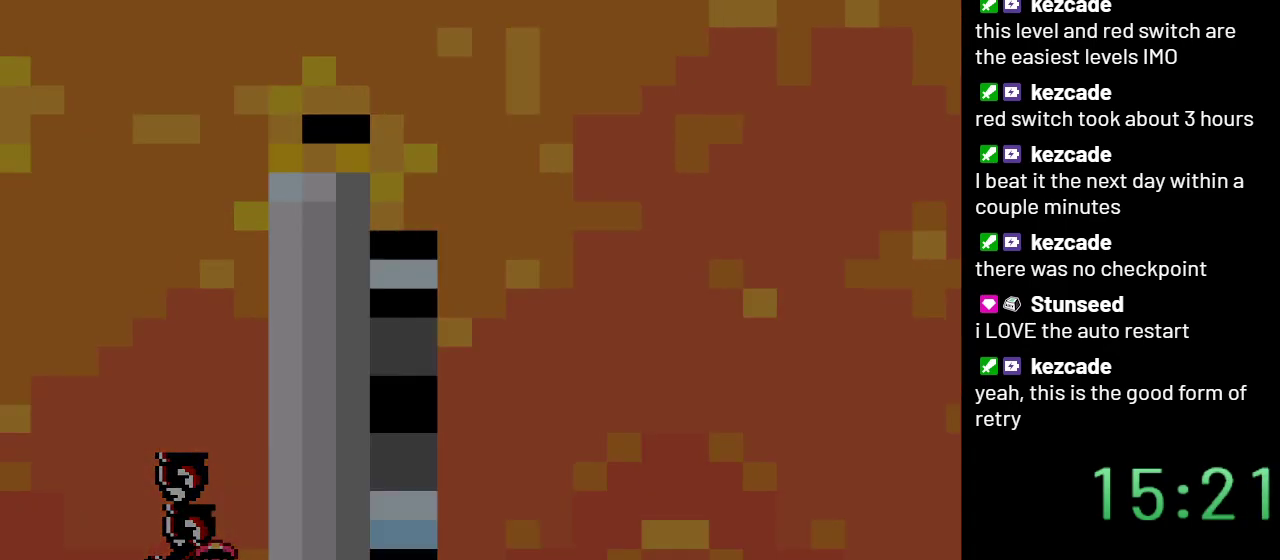
{"buttons": [], "events": [[167, "B", "up"], [483, "Y", "up"]]}
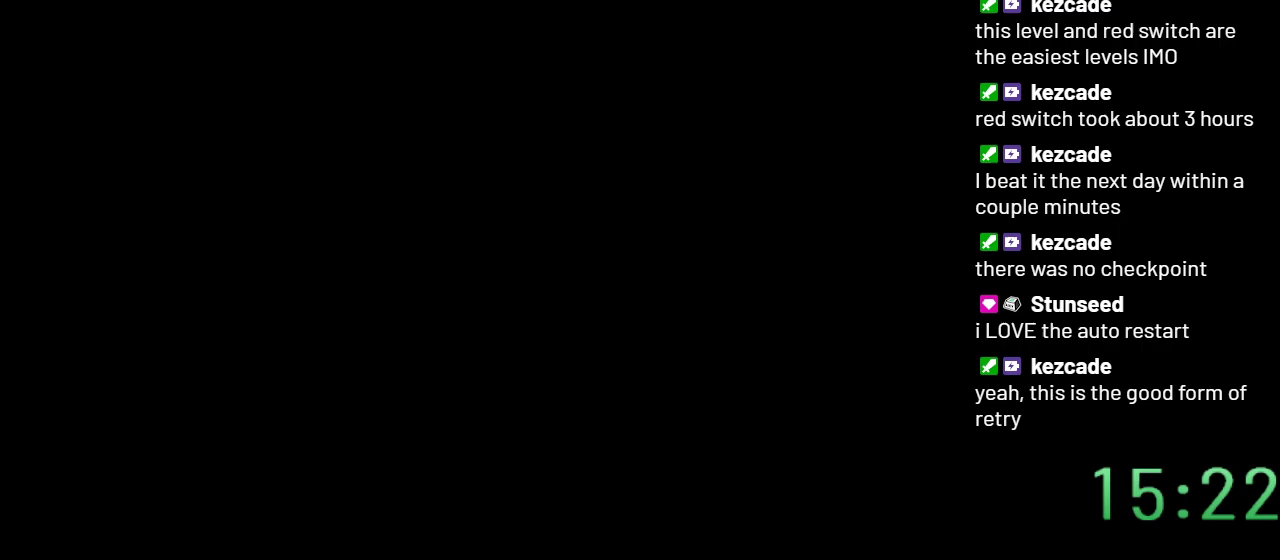
{"buttons": [], "events": []}
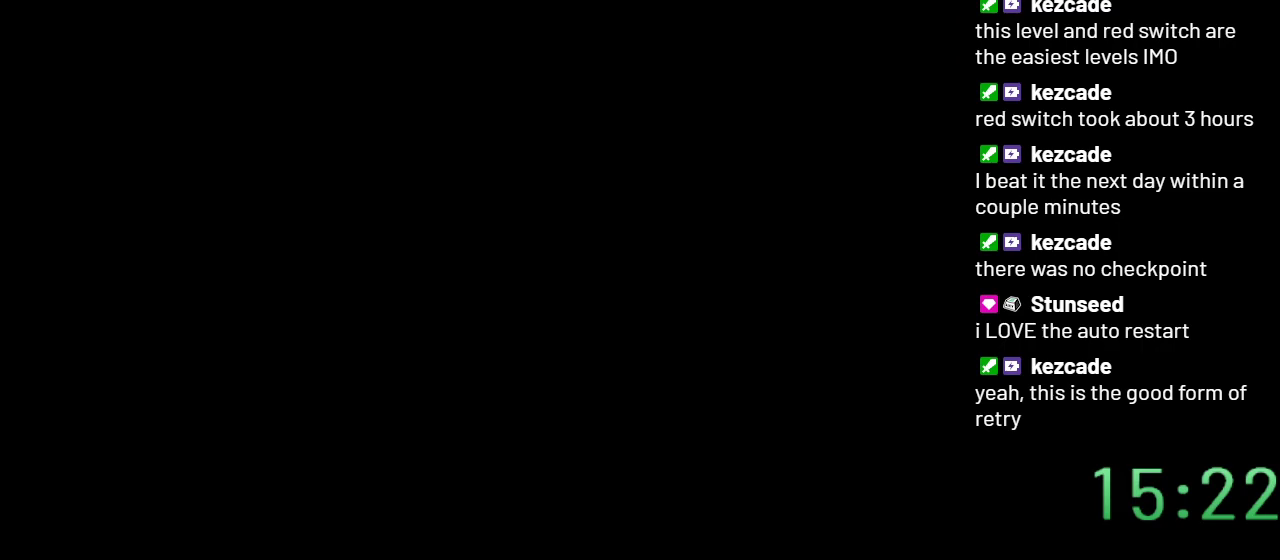
{"buttons": ["Y"], "events": [[317, "Y", "down"]]}
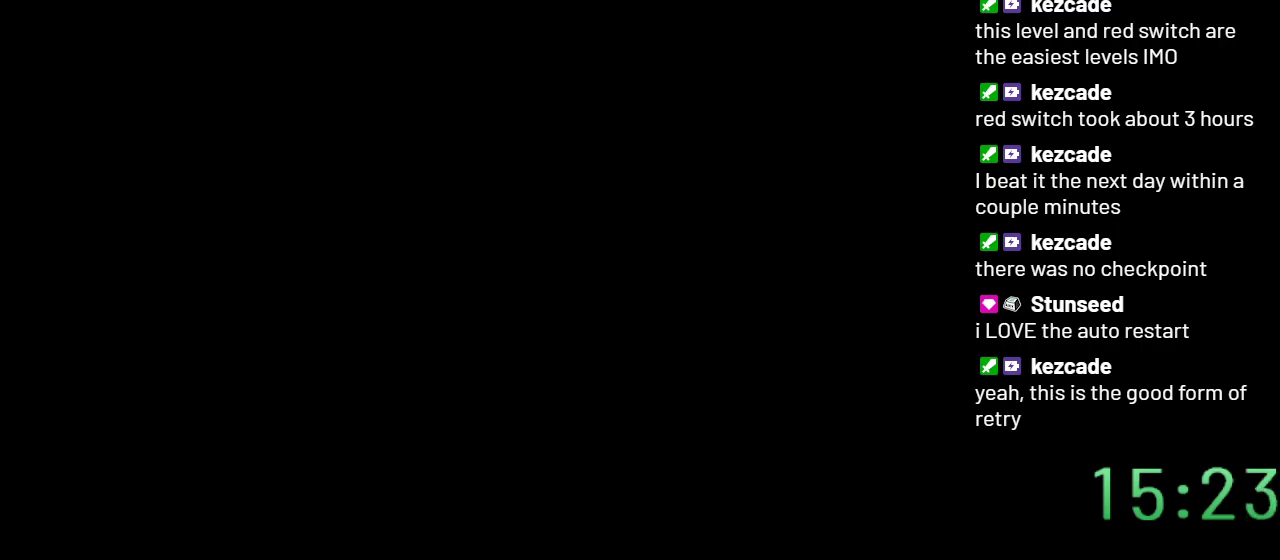
{"buttons": ["Y"], "events": []}
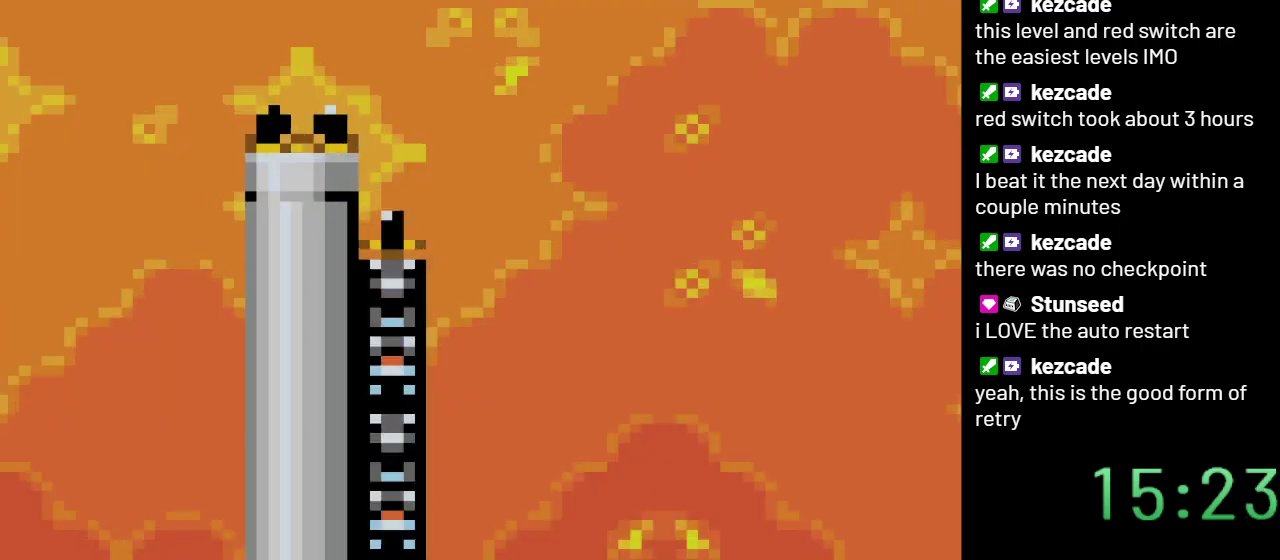
{"buttons": ["B", "Y", "DPAD_RIGHT"], "events": [[200, "DPAD_LEFT", "down"], [317, "DPAD_LEFT", "up"], [350, "B", "down"], [450, "DPAD_RIGHT", "down"]]}